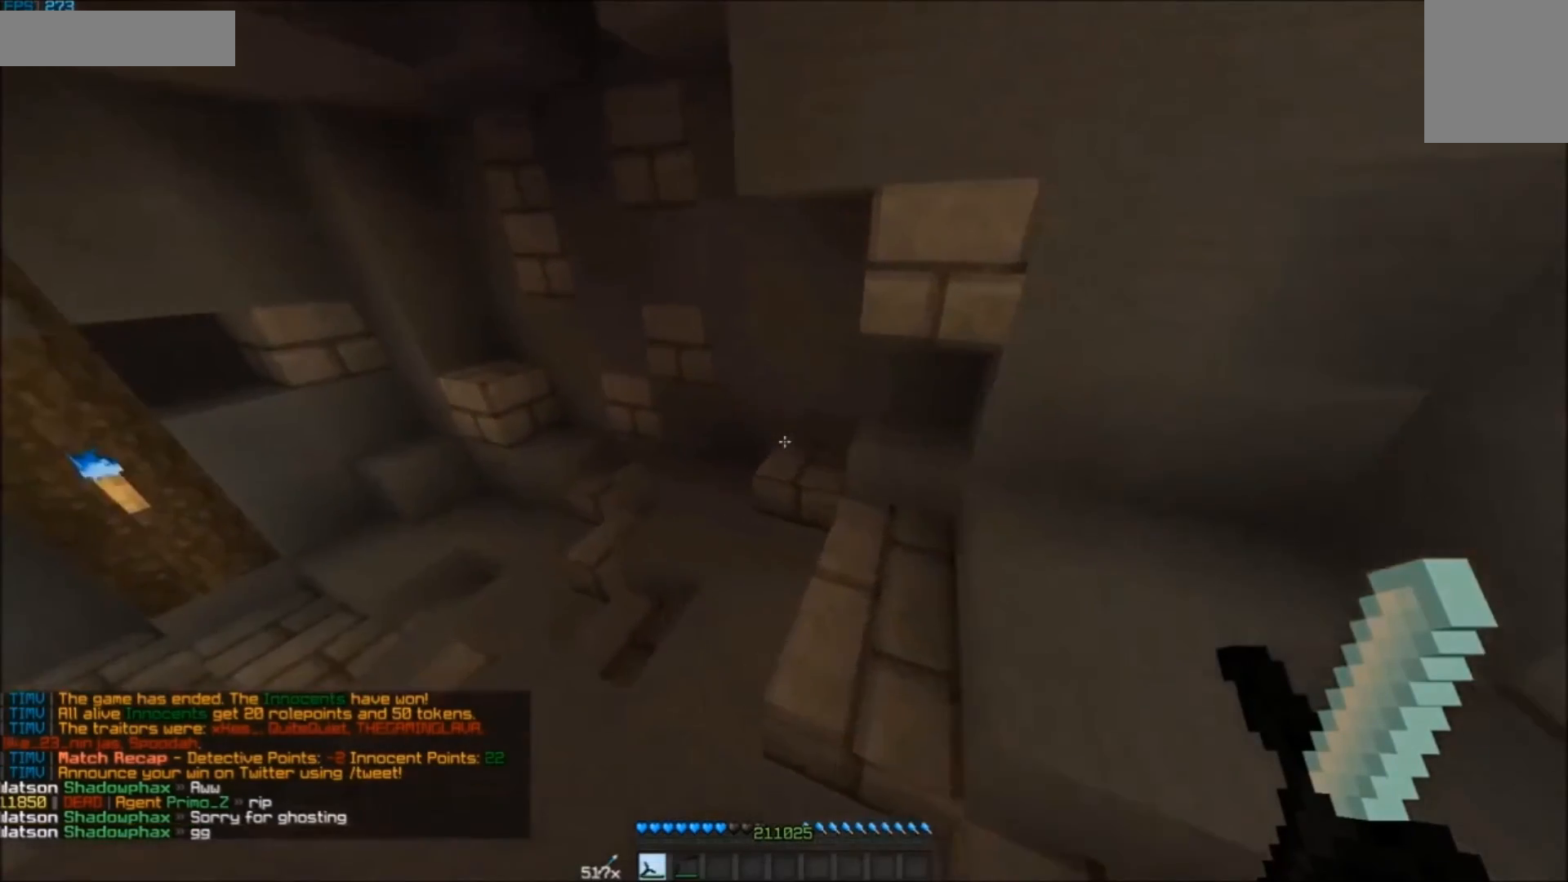
Gameplay with keyboard and mouse; each line is a JSON object with the keys and mouse buttons held at the frame after it. "events" lists presses ("down") and releases ("up") of "a", "d", "s", "w", "mouse_left" and "mouse_right" between this image and that frame as [ms after this image, input, new state], when the widget could be followed in between. "mouse_left", "mouse_right" = the "left", "right" buttons of the "mouse" list. No other keys are recorded. Fast repeated clicks can show as one long hold. Mouse movement is not recorded.
{"keys": ["w"], "mouse": [], "events": [[250, "a", "up"]]}
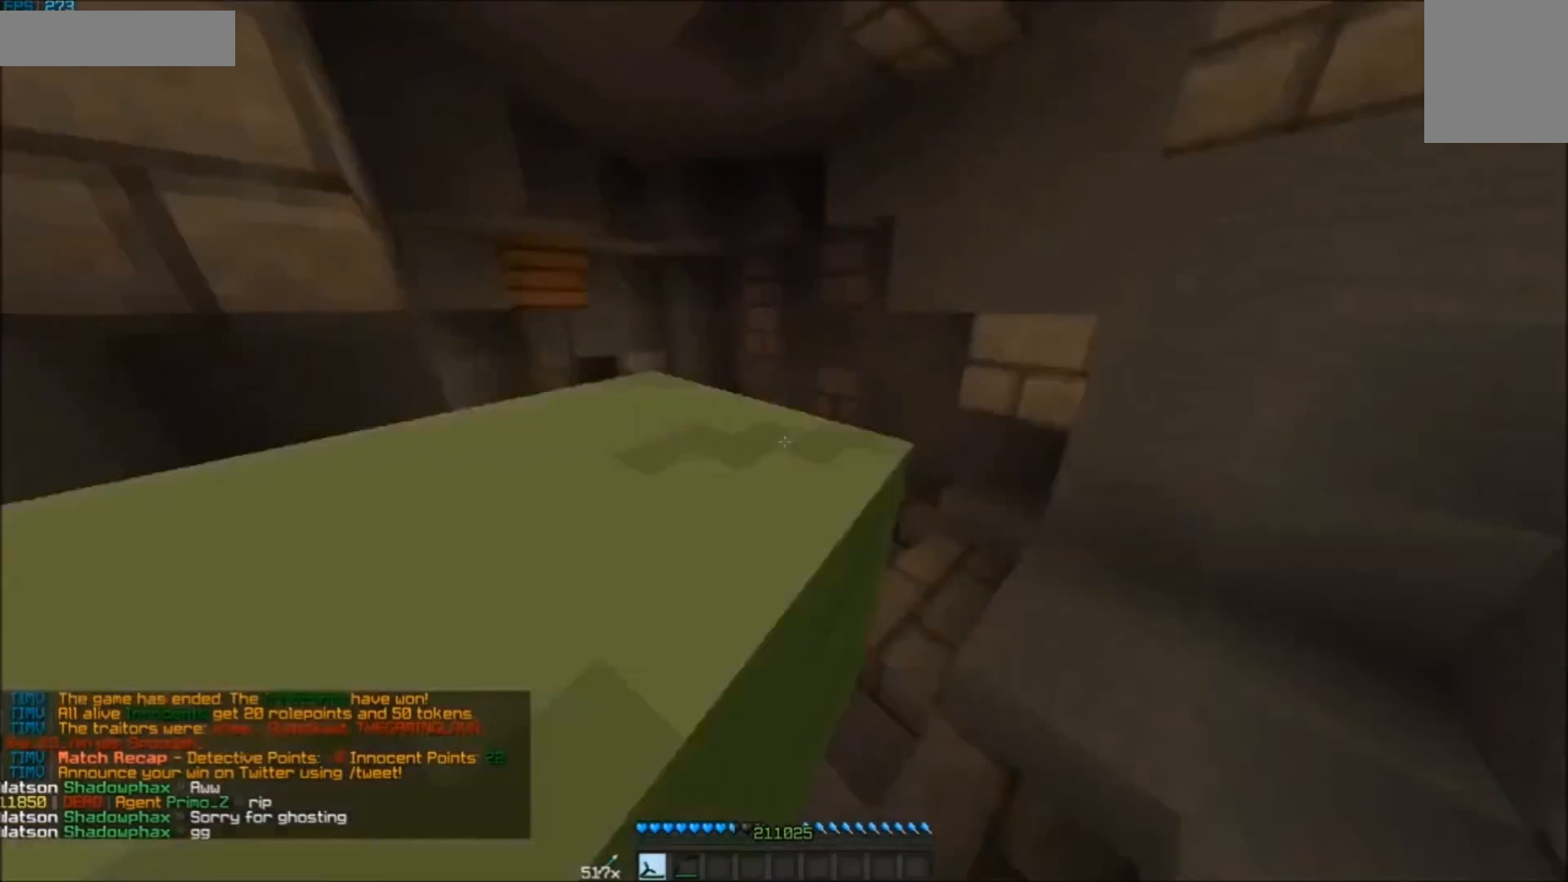
{"keys": ["a", "w"], "mouse": [], "events": [[117, "a", "down"]]}
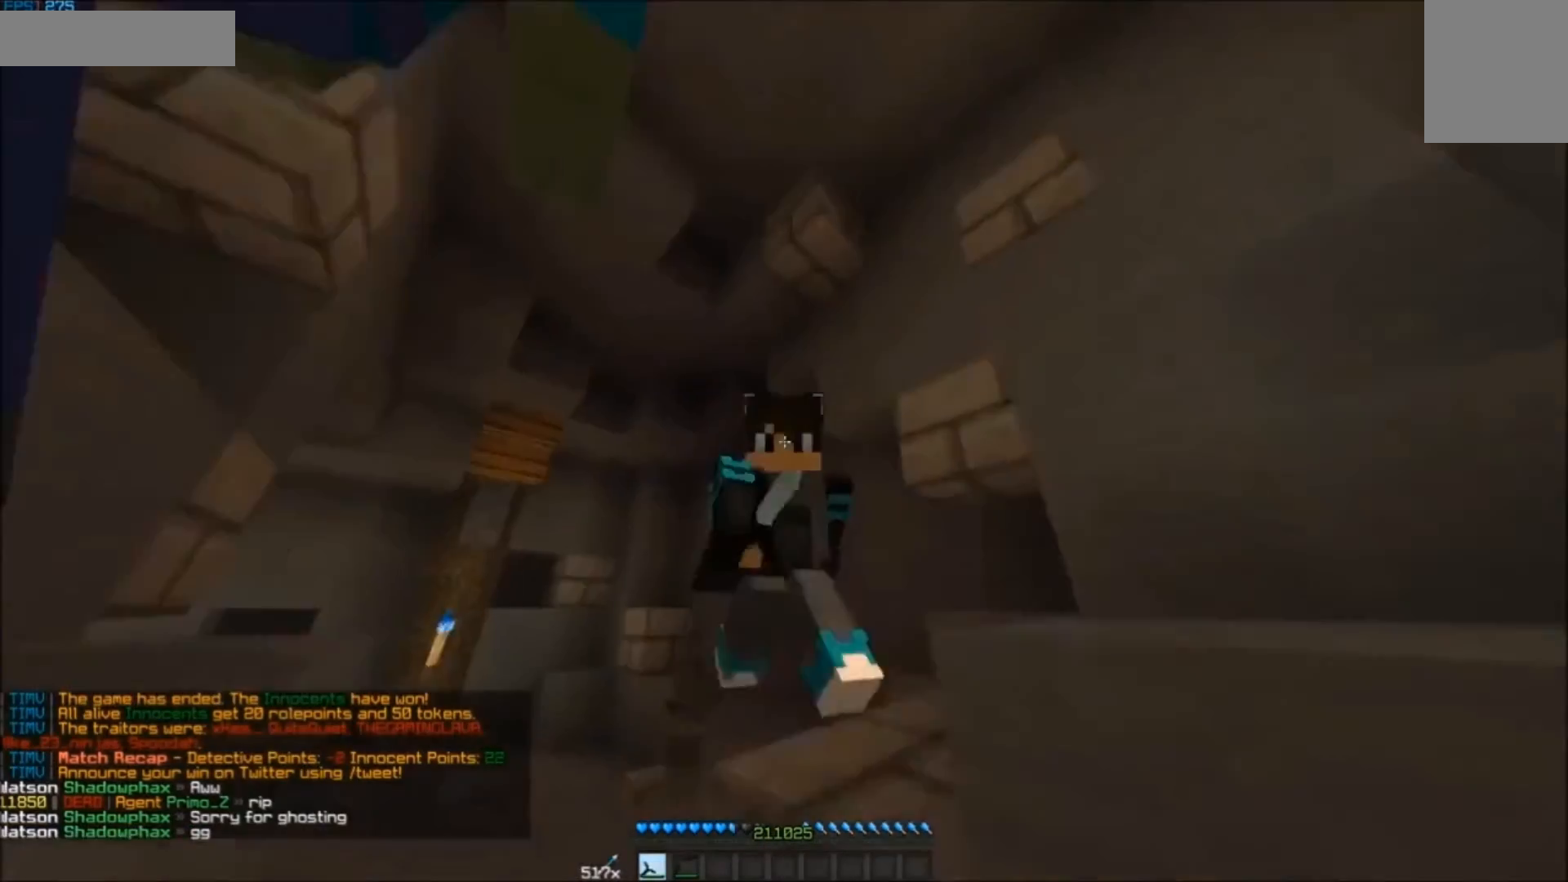
{"keys": ["w"], "mouse": [], "events": [[117, "a", "up"]]}
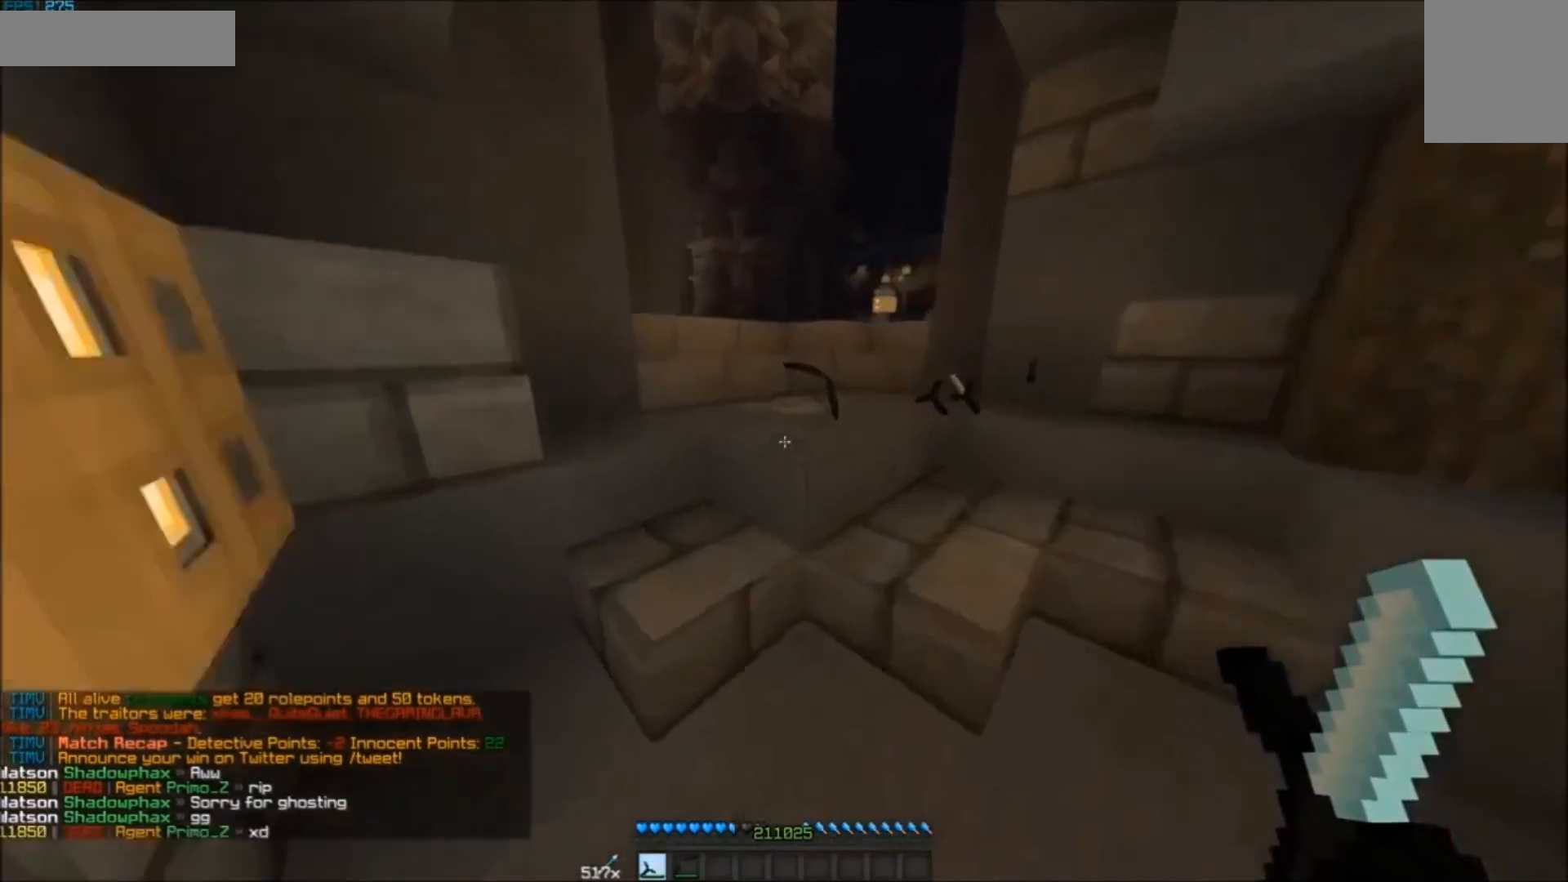
{"keys": ["w"], "mouse": [], "events": []}
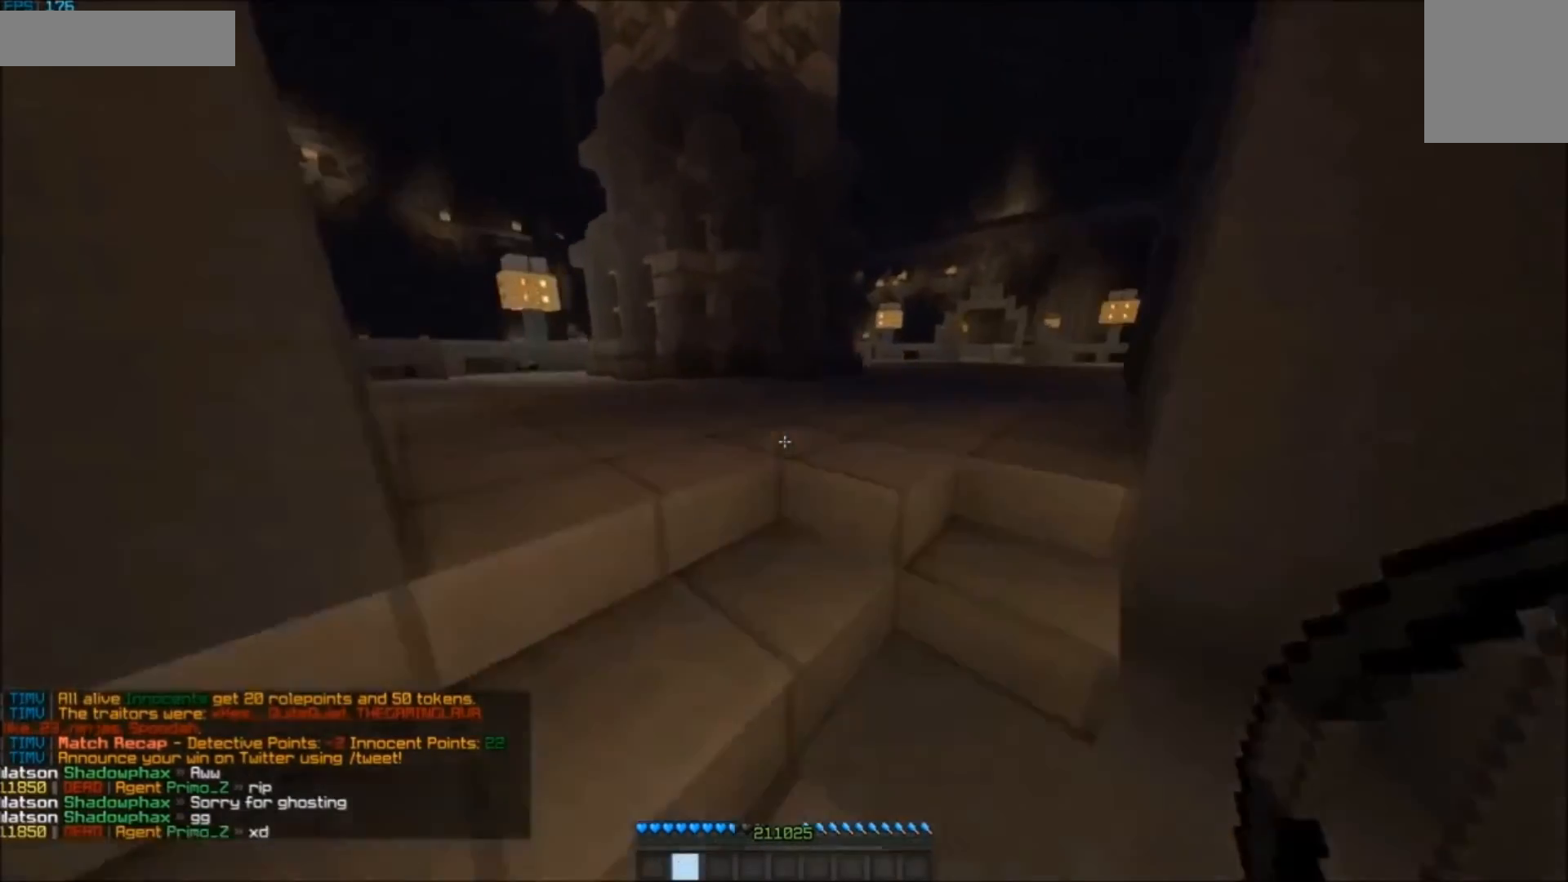
{"keys": ["w"], "mouse": ["left"], "events": [[317, "mouse_left", "down"]]}
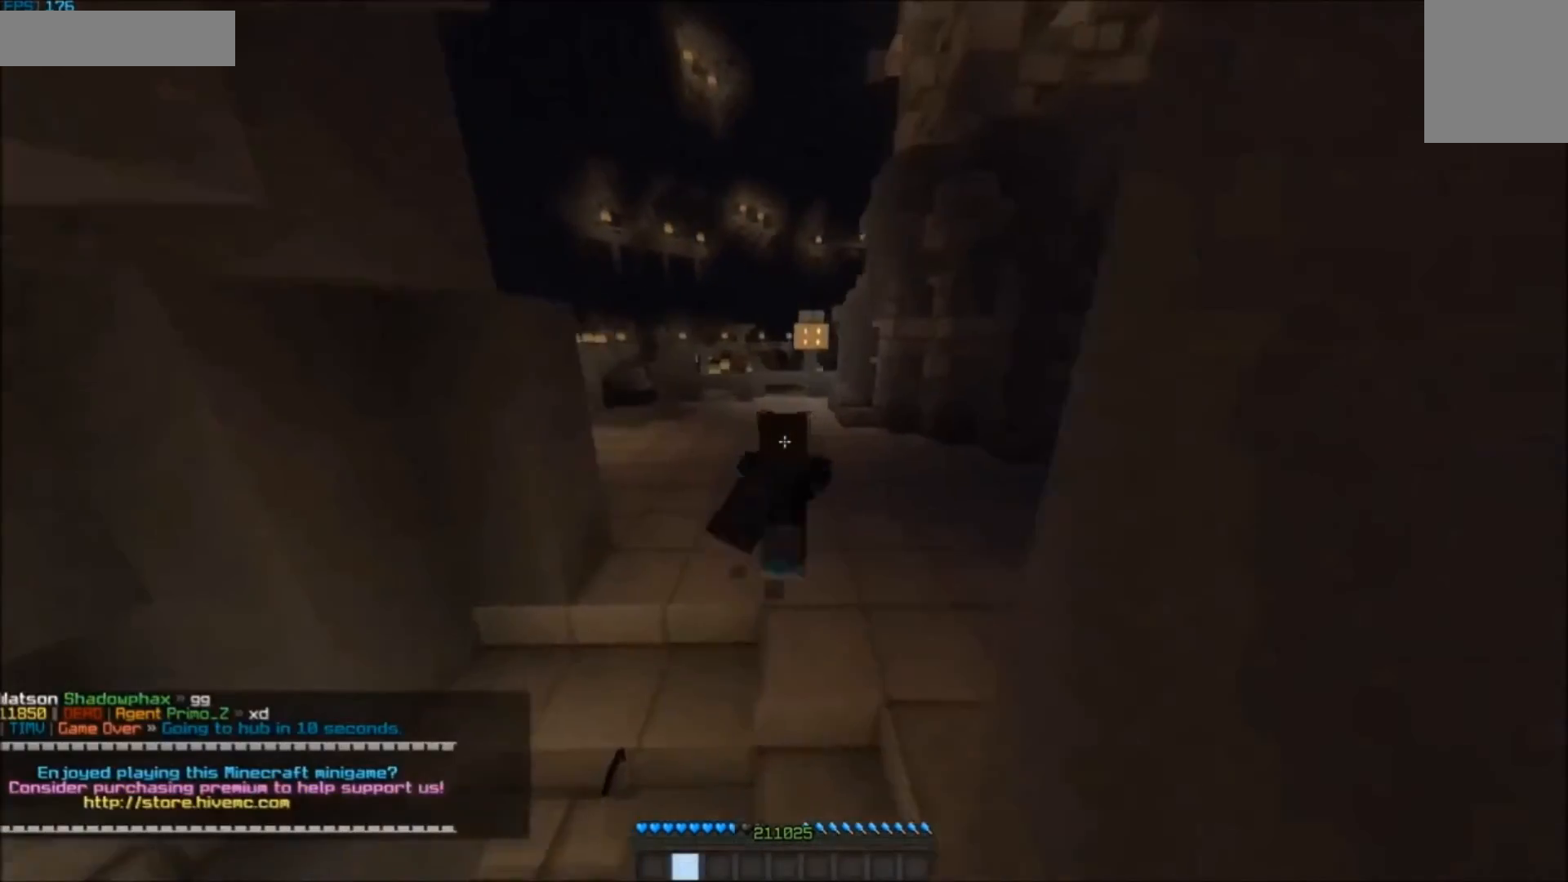
{"keys": ["a", "w"], "mouse": [], "events": [[383, "a", "down"], [383, "mouse_left", "up"]]}
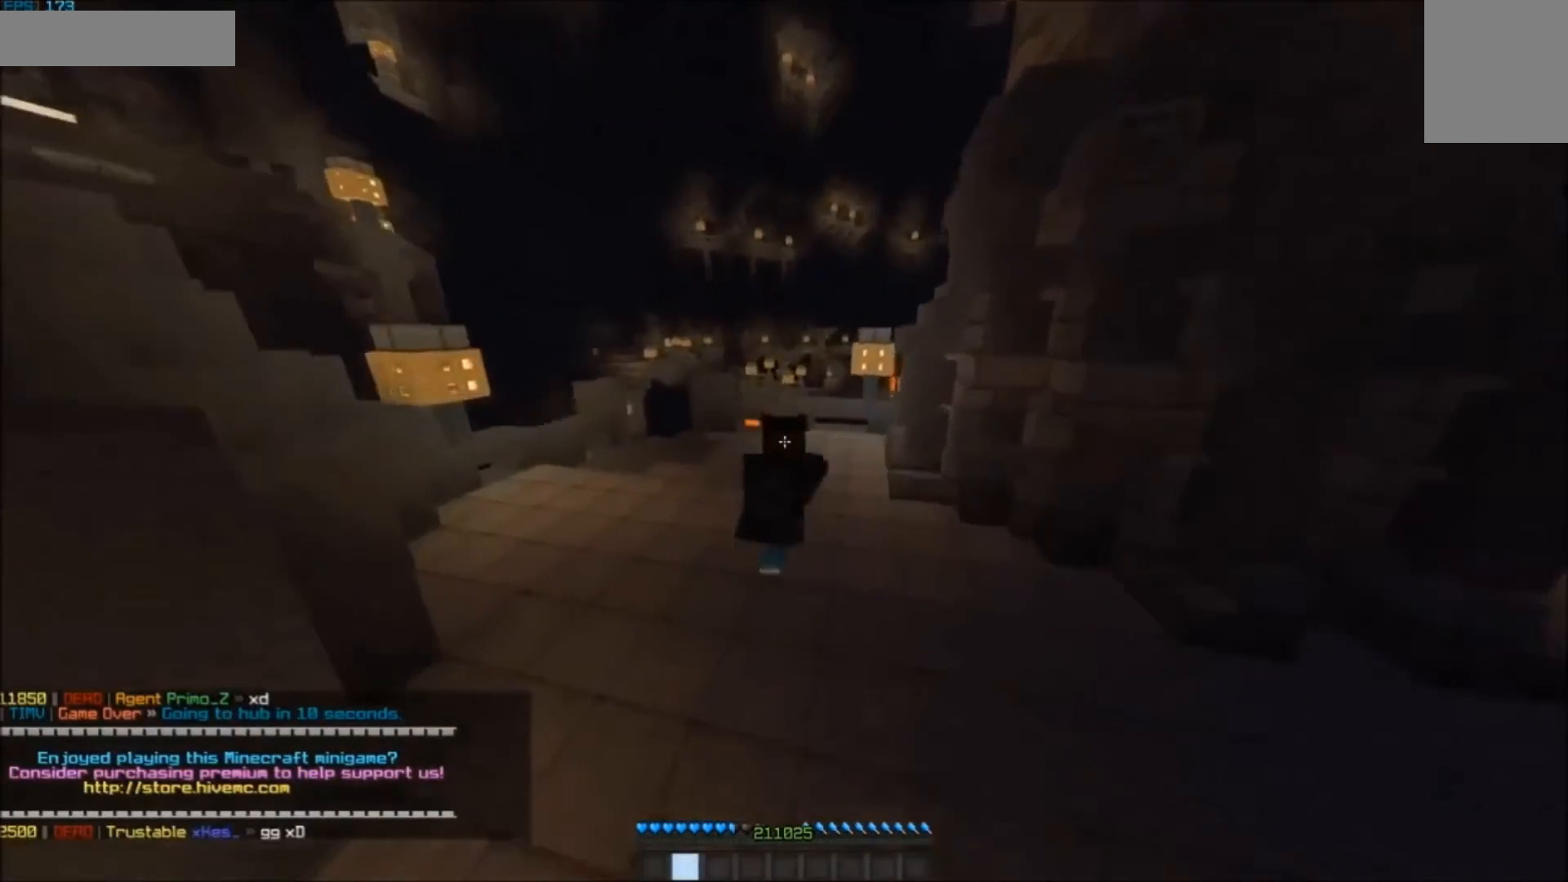
{"keys": ["w"], "mouse": ["left"], "events": [[17, "a", "up"], [17, "mouse_left", "down"], [83, "mouse_left", "up"], [117, "mouse_left", "down"], [183, "mouse_left", "up"], [383, "mouse_left", "down"]]}
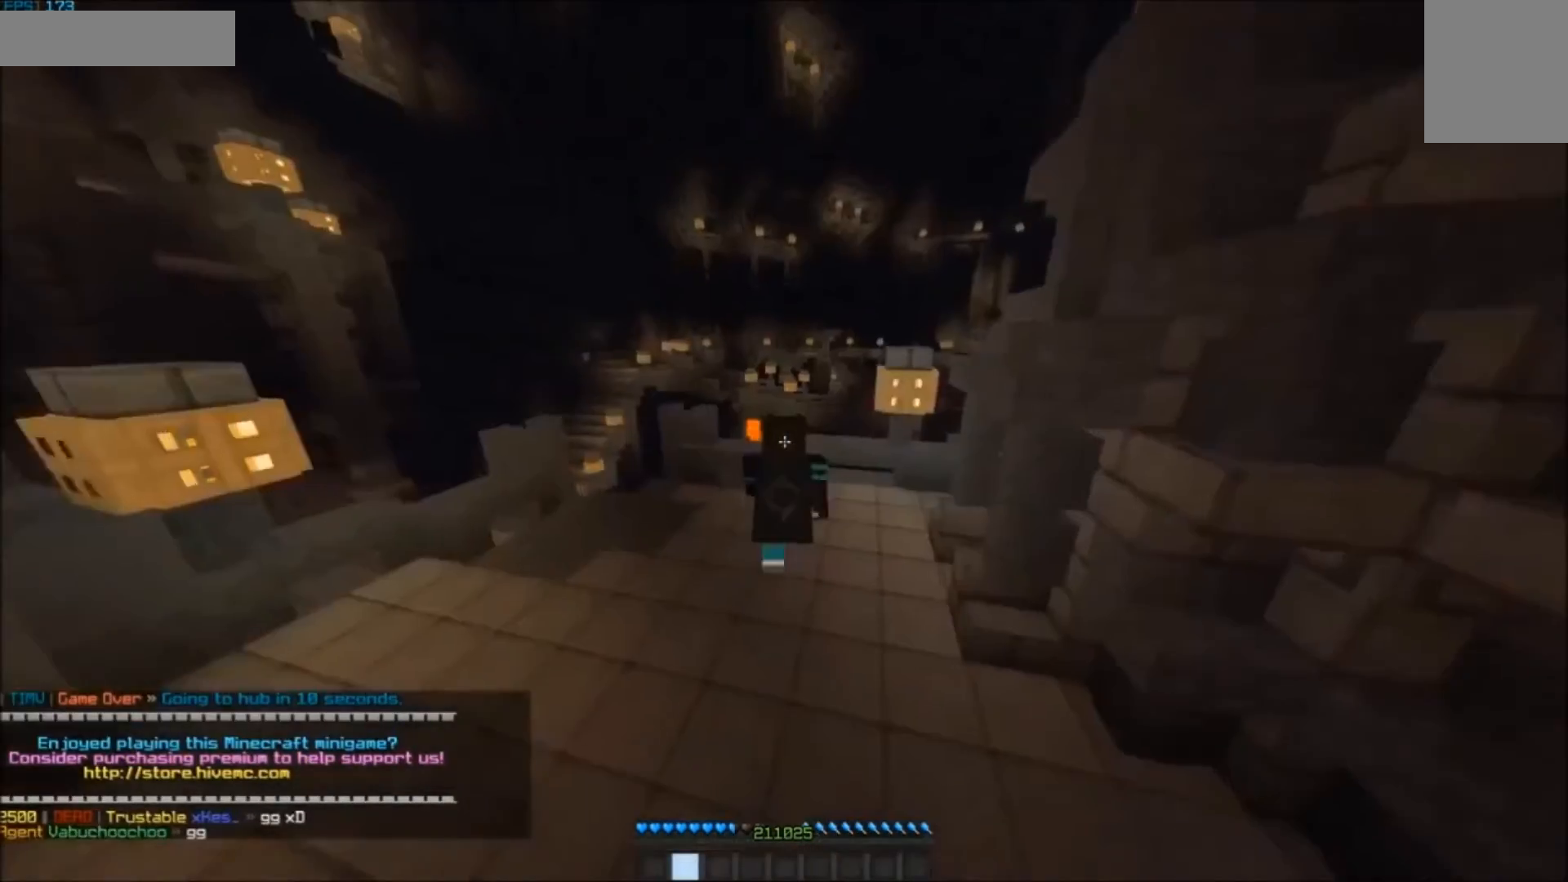
{"keys": ["a", "w"], "mouse": [], "events": [[17, "mouse_left", "up"], [83, "mouse_left", "down"], [217, "mouse_left", "up"], [283, "a", "down"]]}
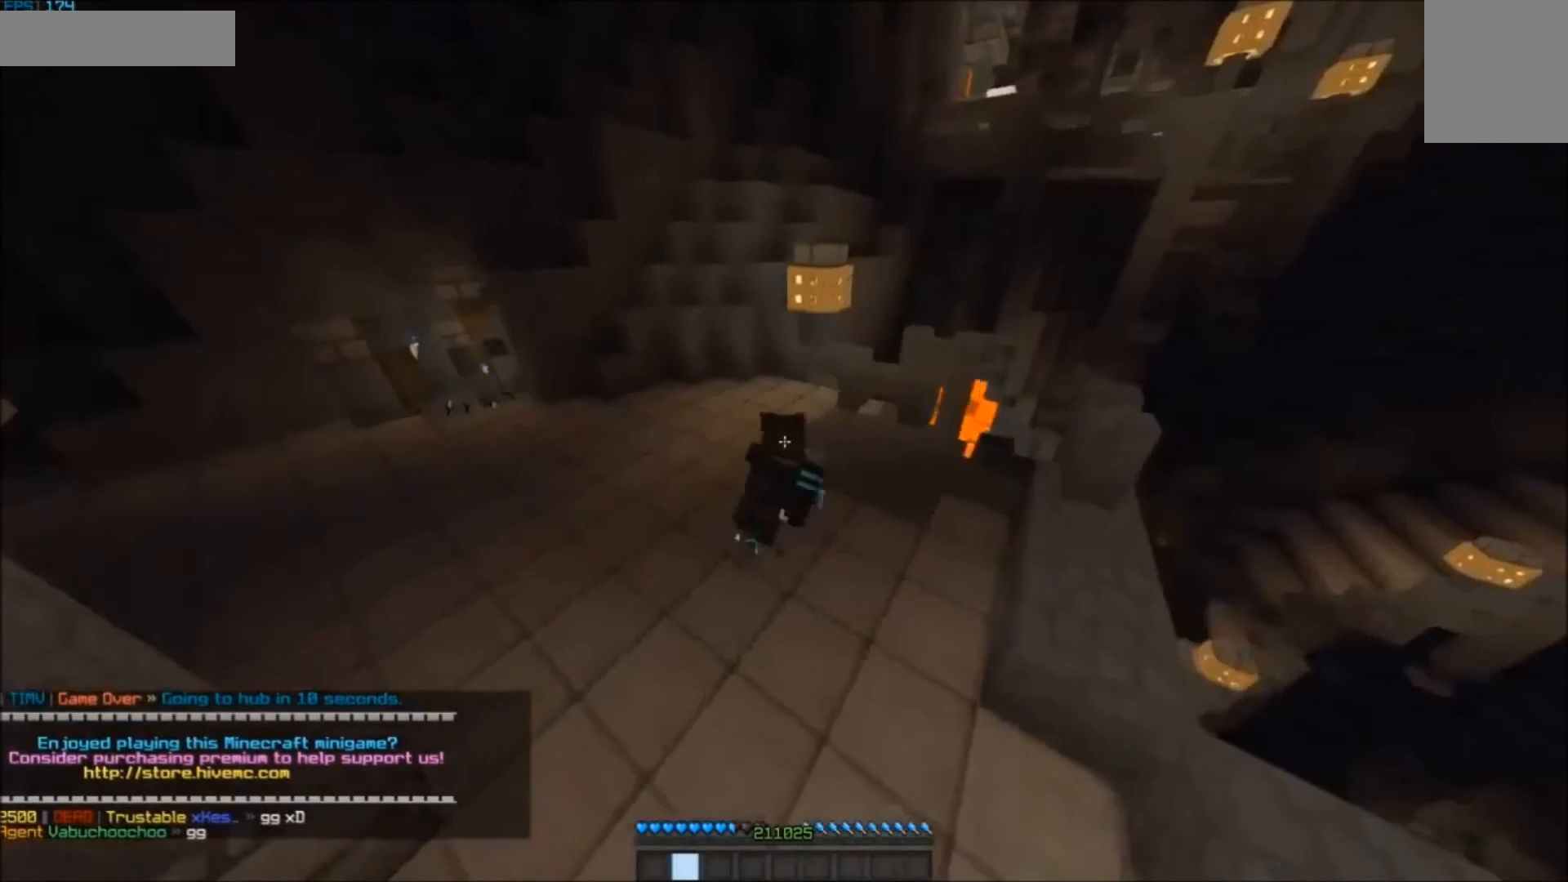
{"keys": ["w"], "mouse": [], "events": [[383, "a", "up"]]}
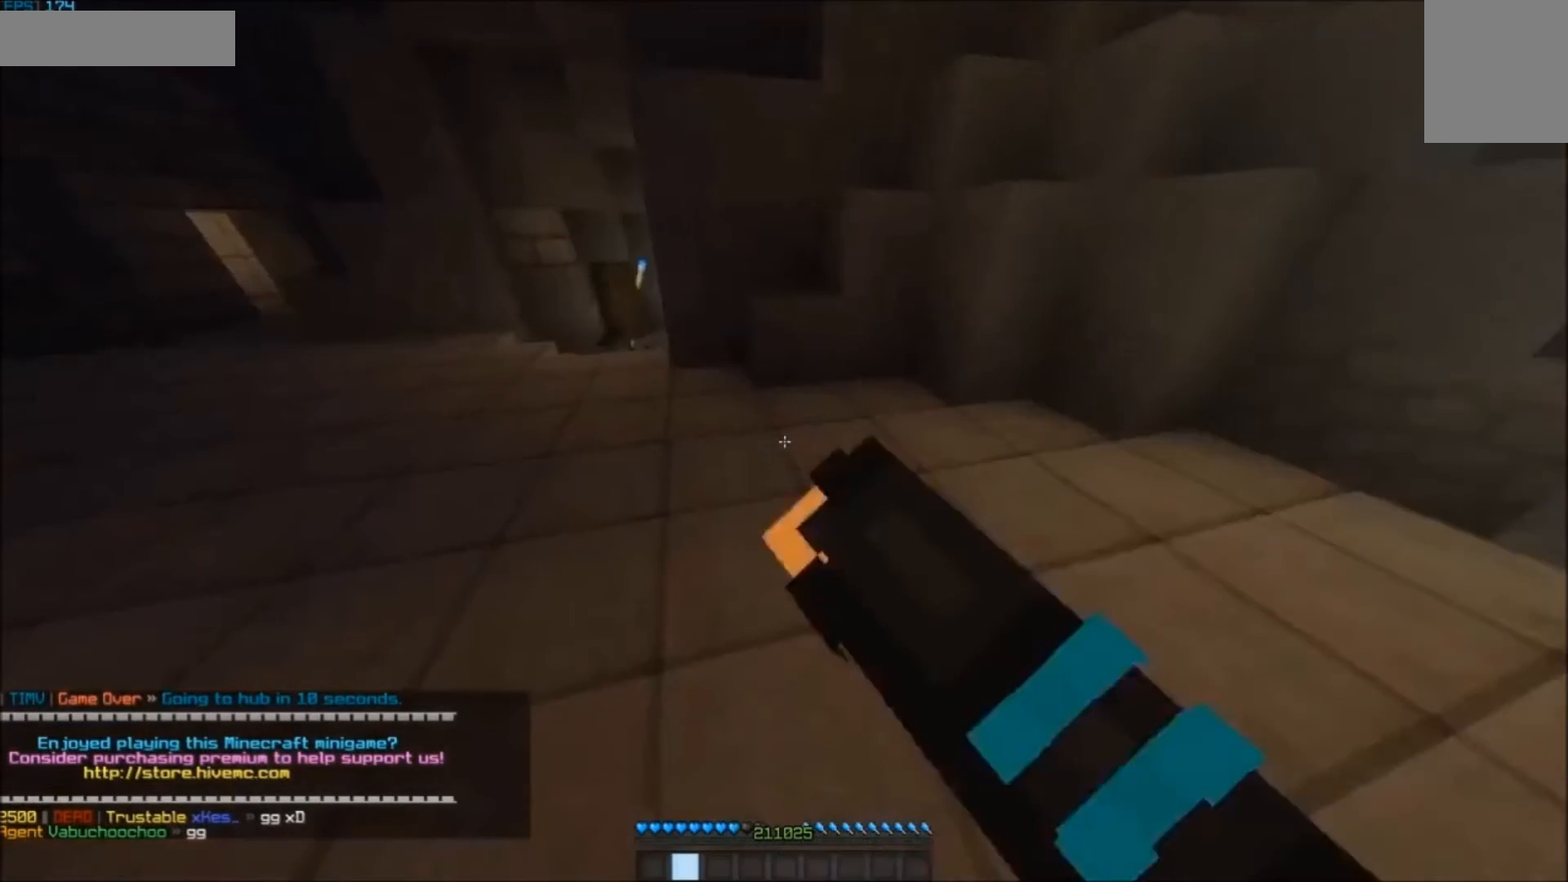
{"keys": ["a", "w"], "mouse": [], "events": [[17, "mouse_left", "down"], [83, "mouse_left", "up"], [217, "mouse_left", "down"], [283, "mouse_left", "up"], [350, "a", "down"], [383, "mouse_left", "down"], [450, "mouse_left", "up"]]}
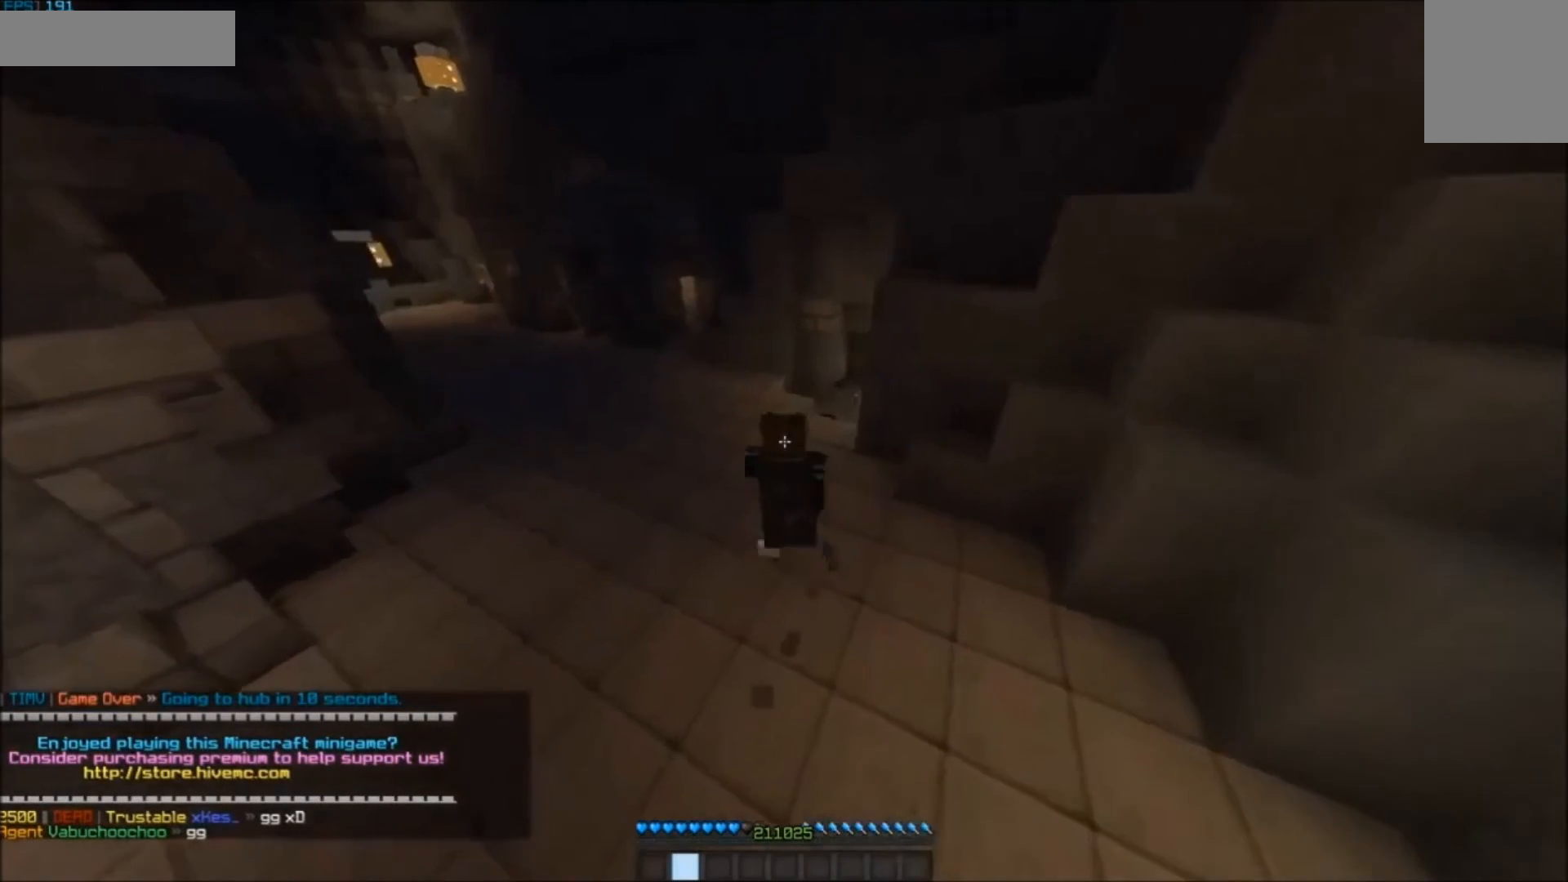
{"keys": ["a", "w"], "mouse": ["left"], "events": [[83, "mouse_left", "down"], [183, "mouse_left", "up"], [450, "mouse_left", "down"]]}
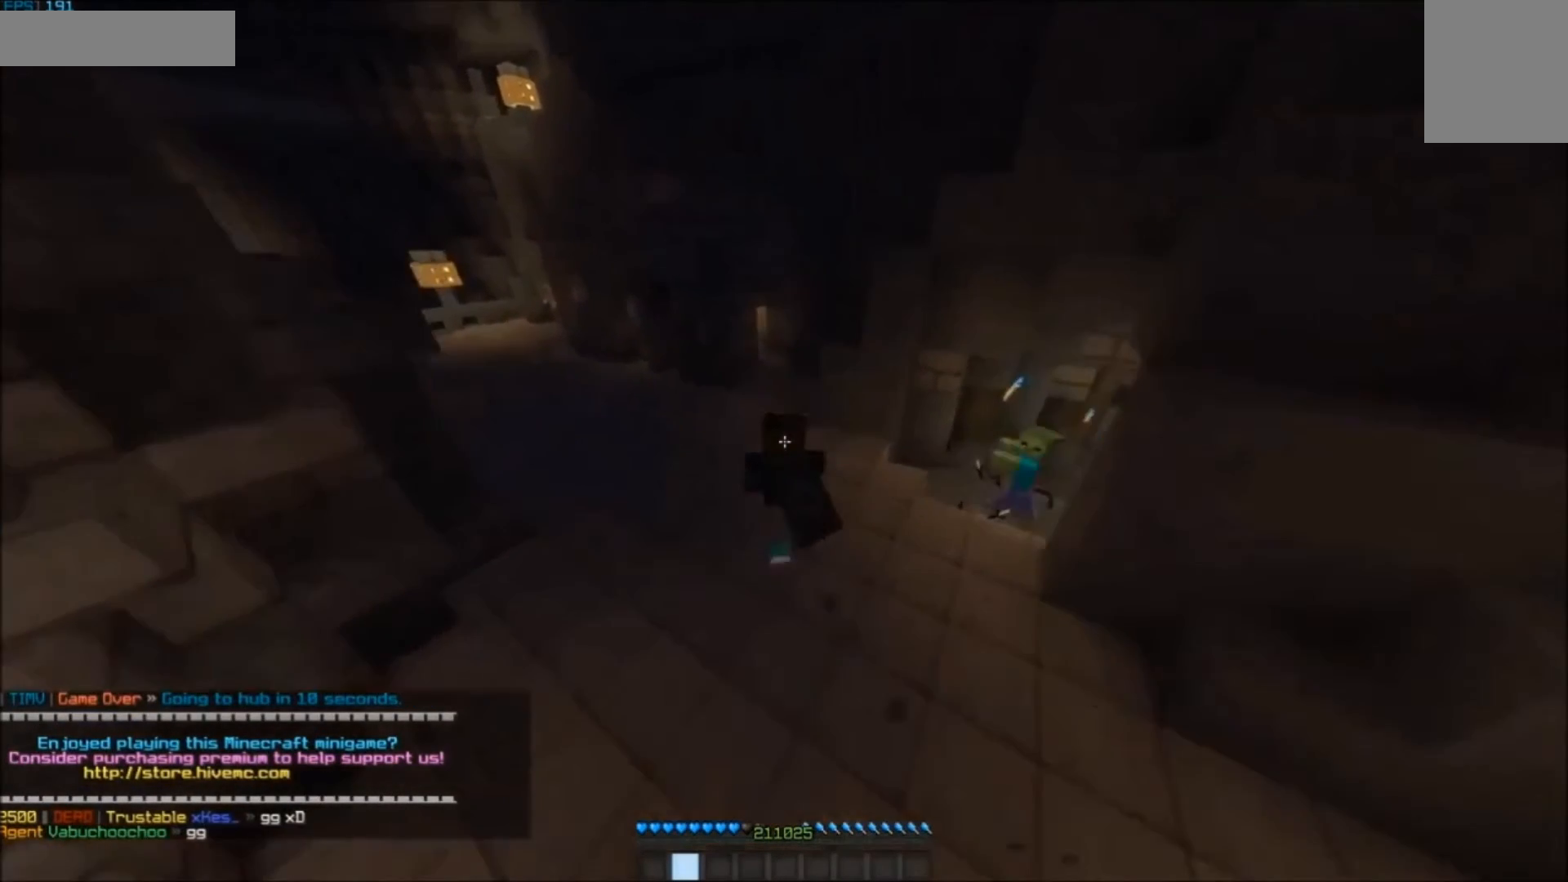
{"keys": ["a", "w"], "mouse": [], "events": [[150, "mouse_left", "up"], [183, "mouse_left", "down"], [250, "mouse_left", "up"], [417, "mouse_left", "down"], [450, "mouse_left", "up"]]}
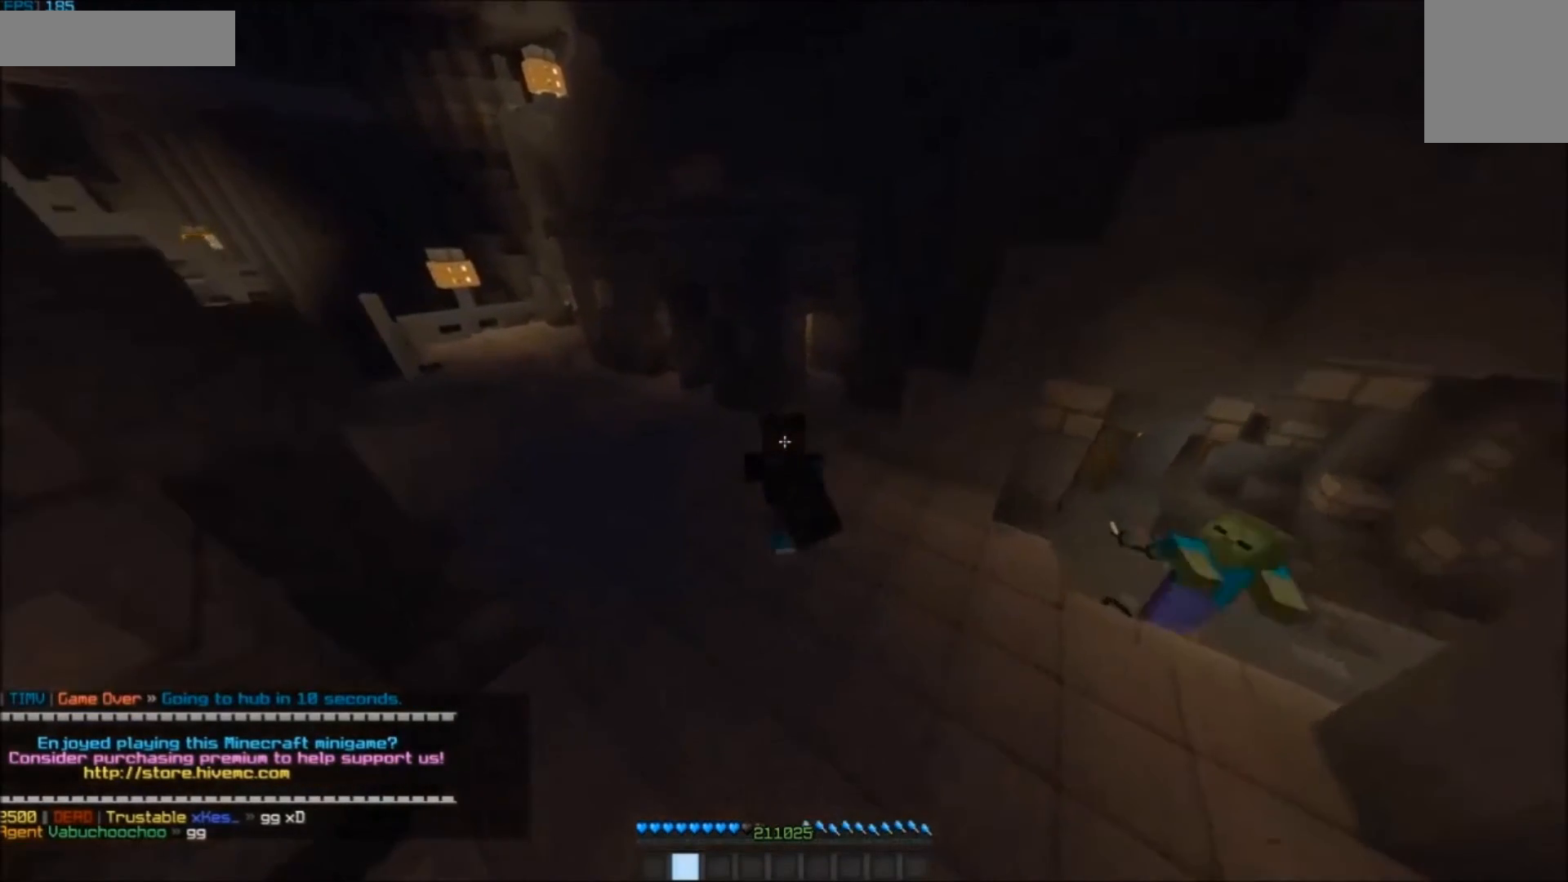
{"keys": ["a", "w"], "mouse": [], "events": [[17, "mouse_left", "down"], [50, "mouse_left", "up"], [117, "mouse_left", "down"], [150, "mouse_left", "up"], [217, "mouse_left", "down"], [250, "mouse_left", "up"], [317, "mouse_left", "down"], [350, "mouse_left", "up"]]}
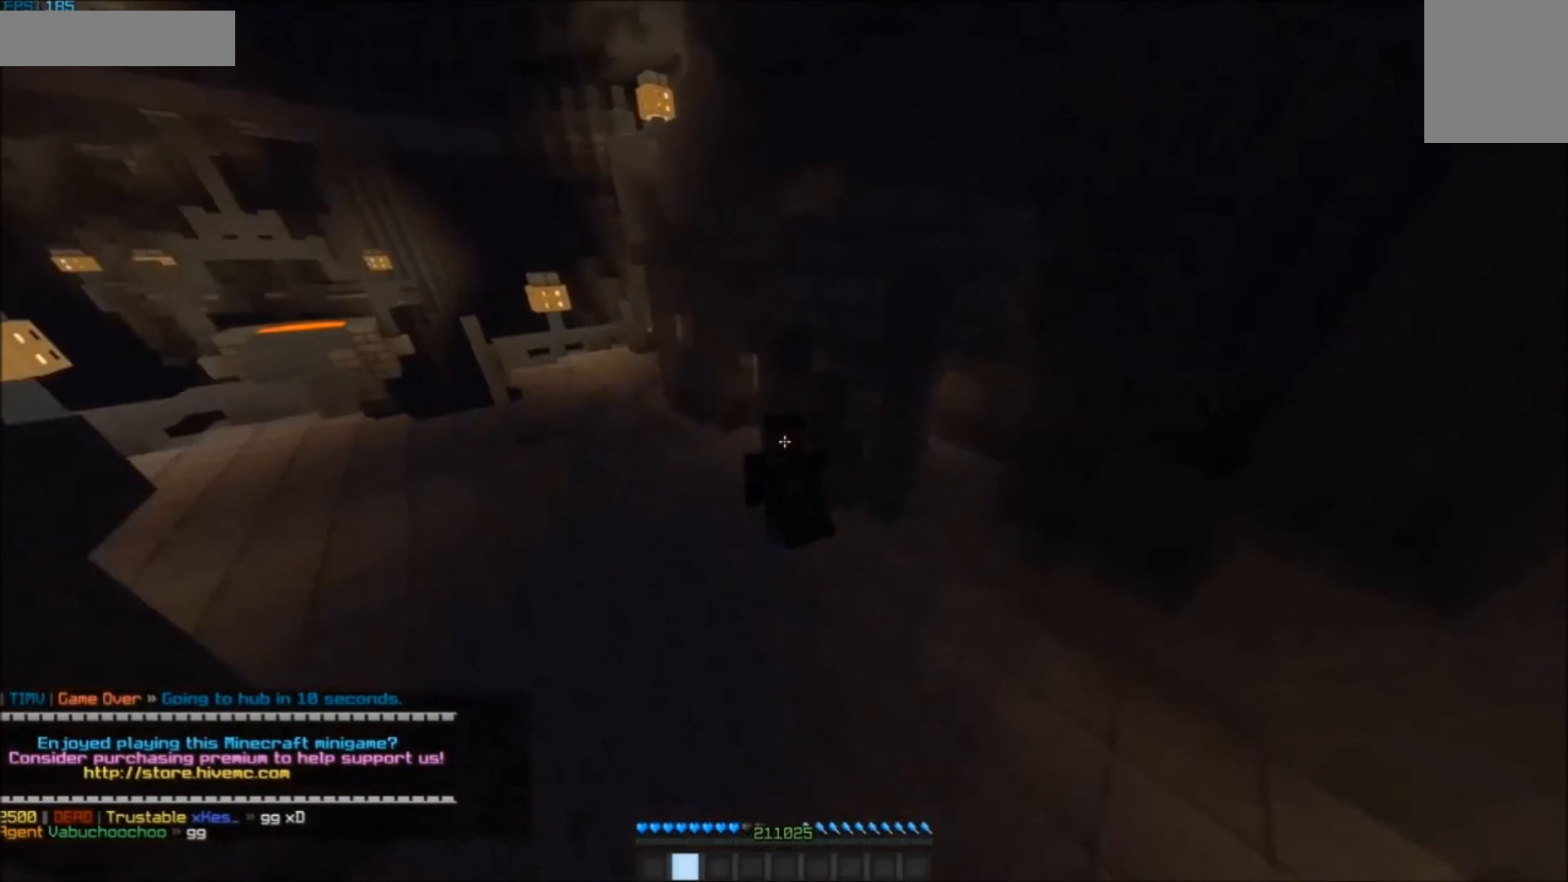
{"keys": [], "mouse": [], "events": [[317, "w", "up"], [417, "a", "up"]]}
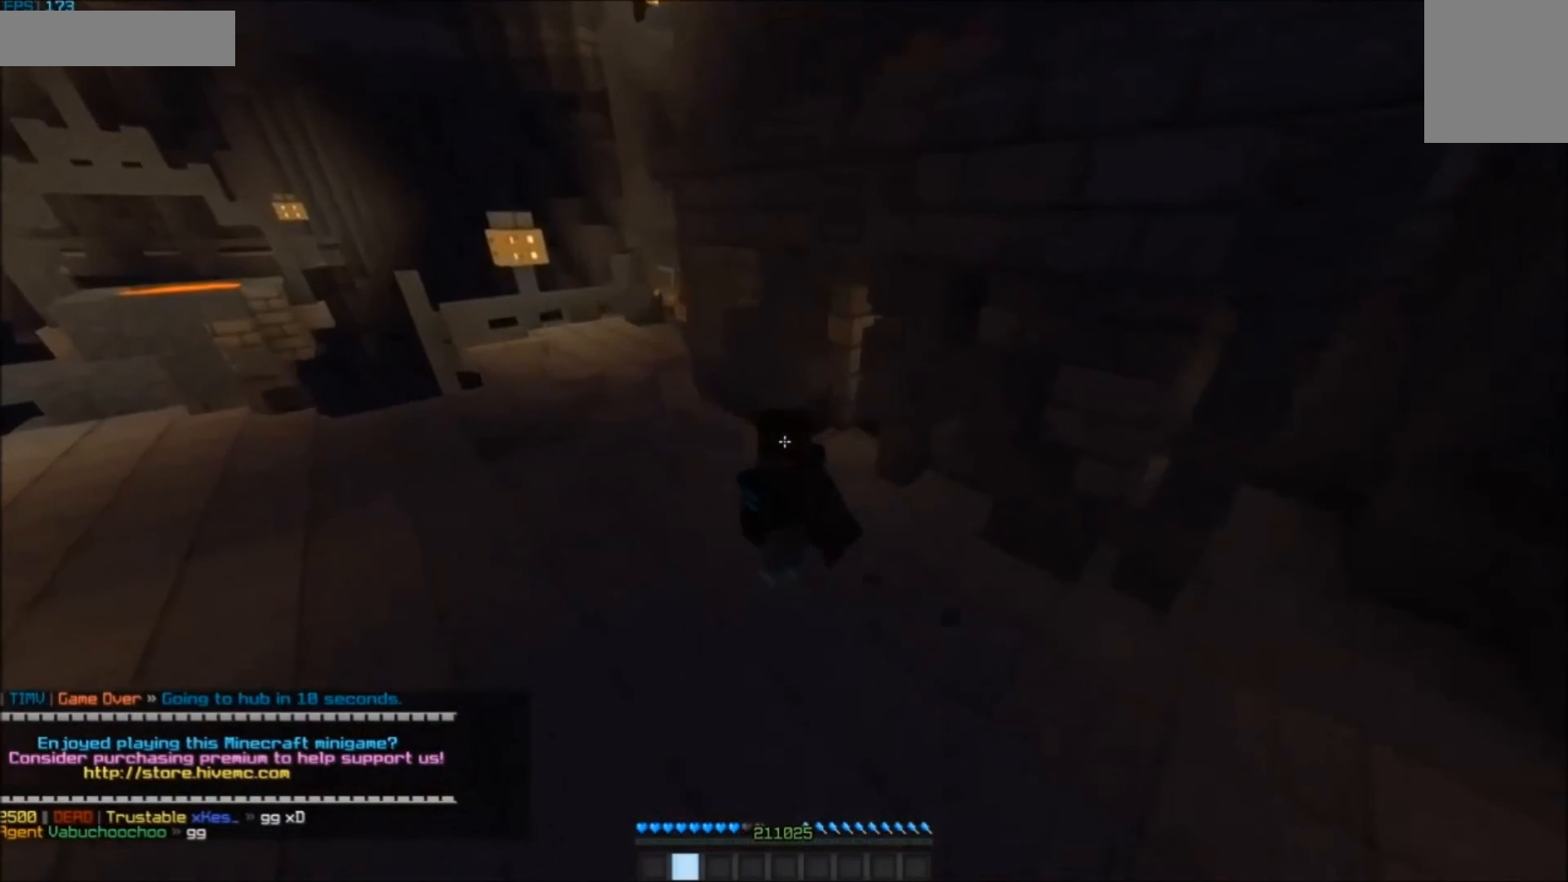
{"keys": [], "mouse": [], "events": []}
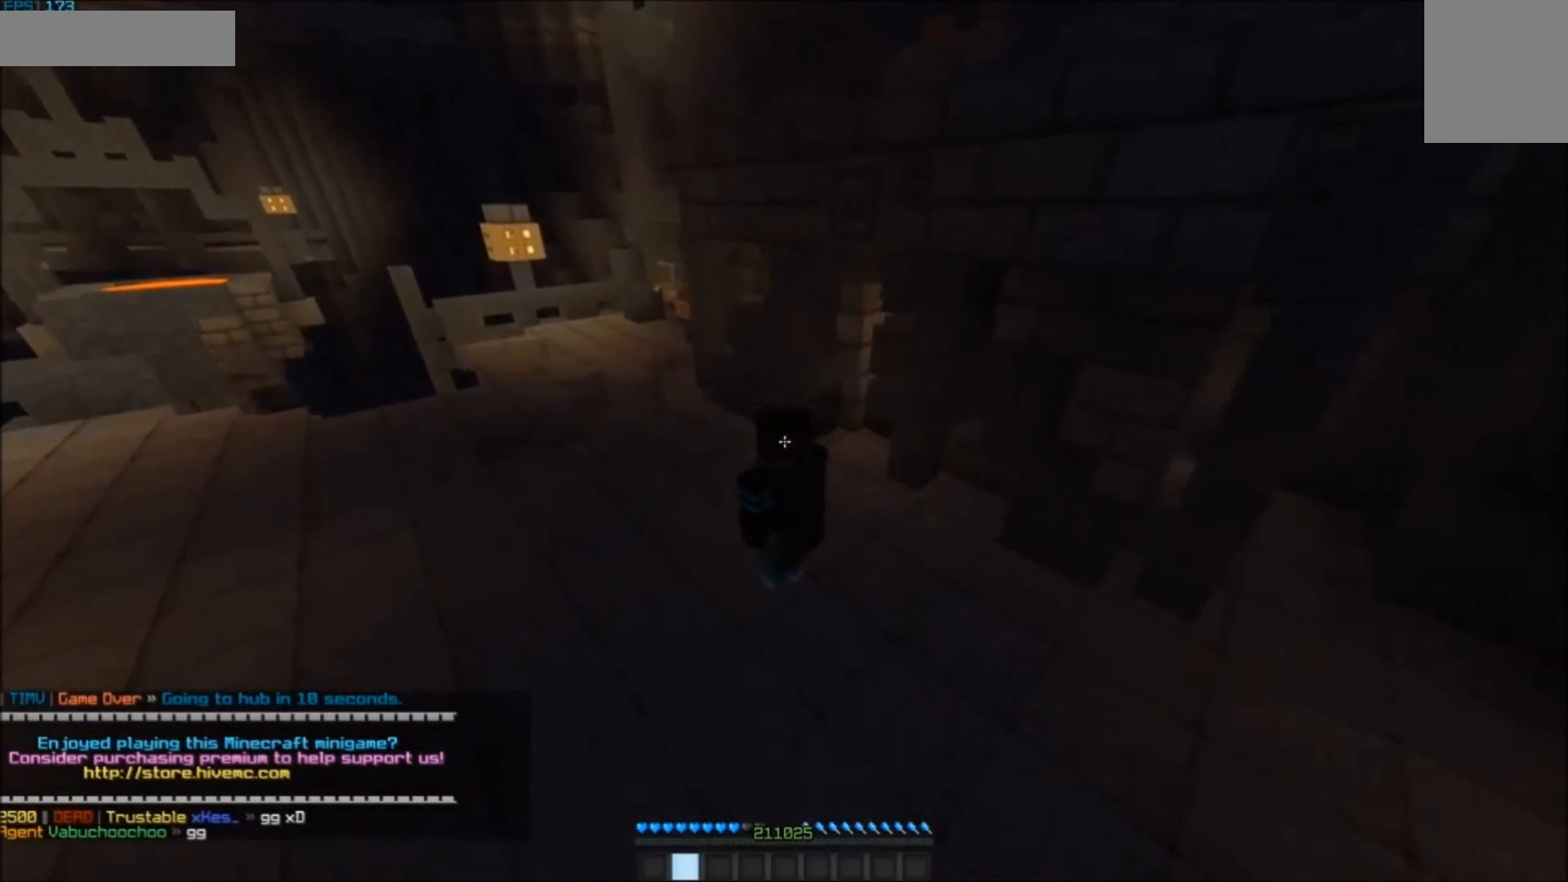
{"keys": ["a", "w"], "mouse": [], "events": [[183, "a", "down"], [183, "w", "down"]]}
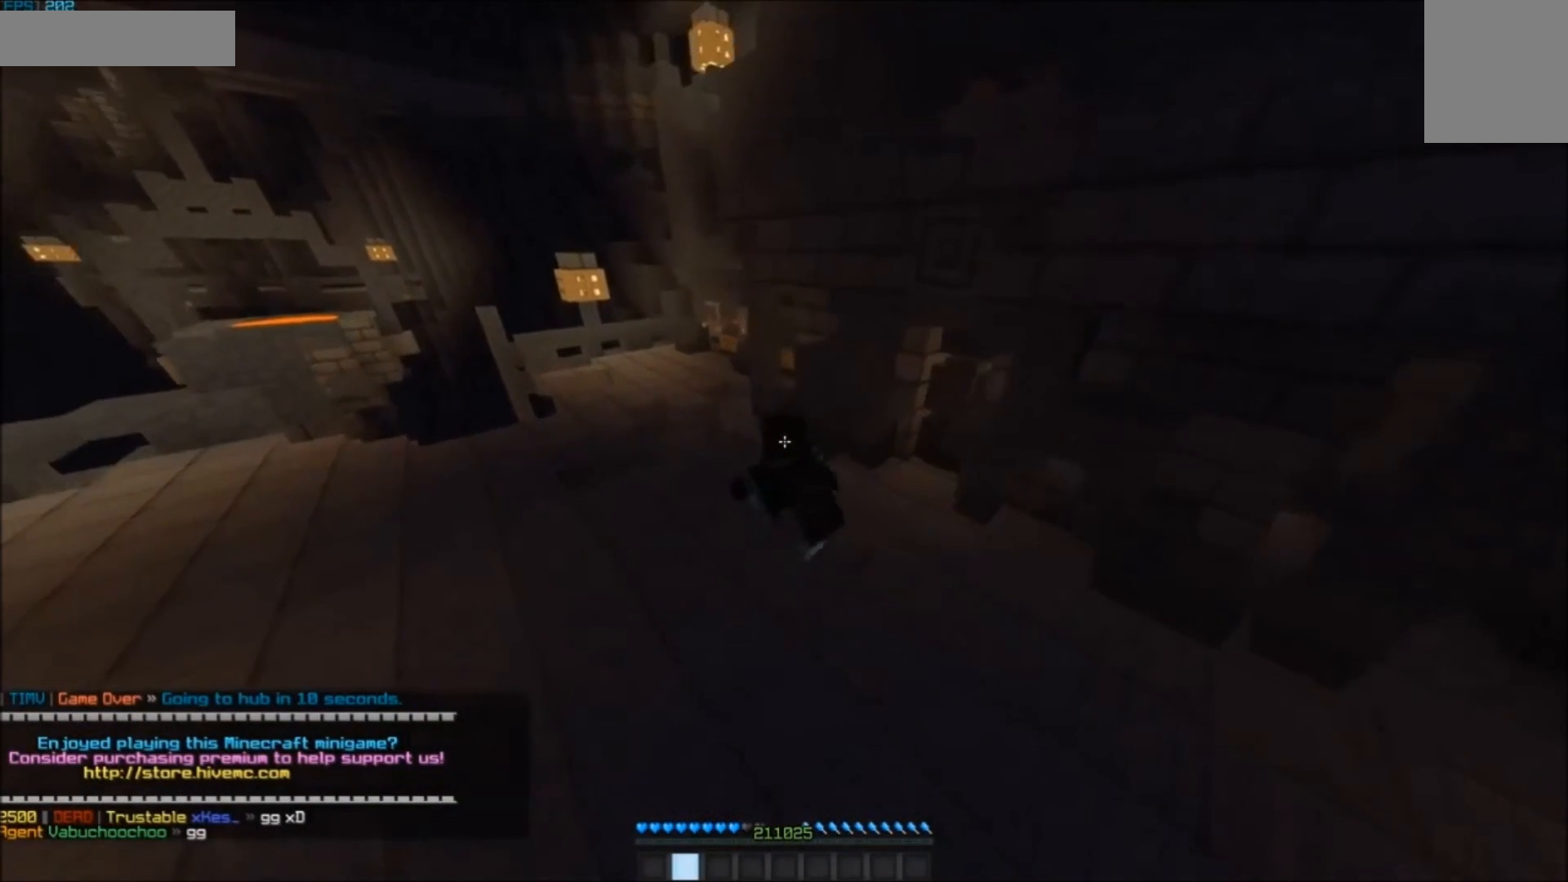
{"keys": [], "mouse": [], "events": [[117, "a", "up"], [117, "w", "up"]]}
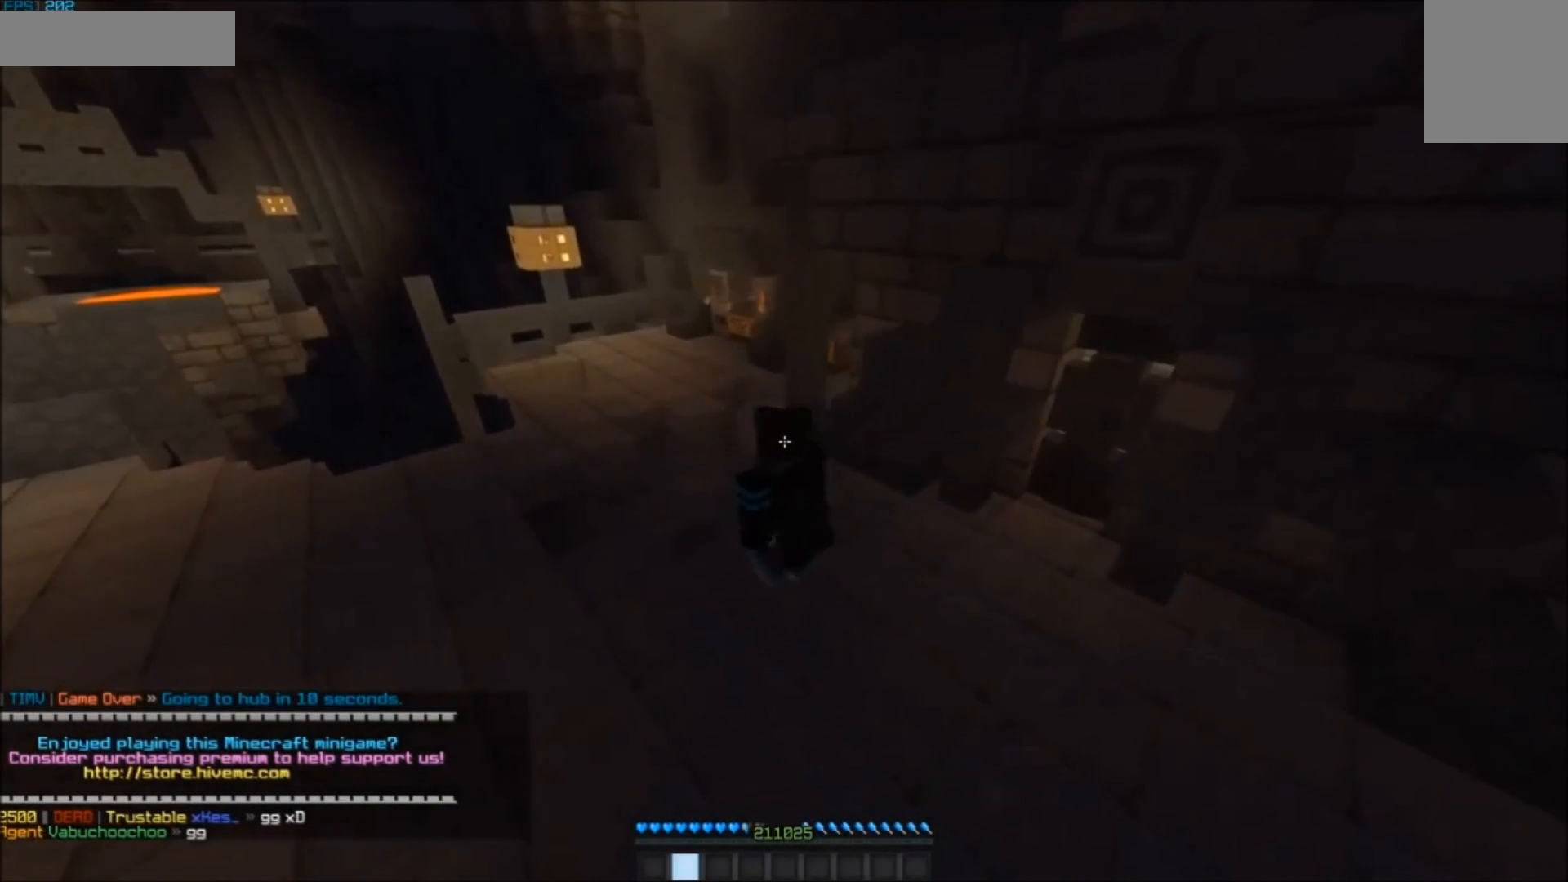
{"keys": [], "mouse": [], "events": []}